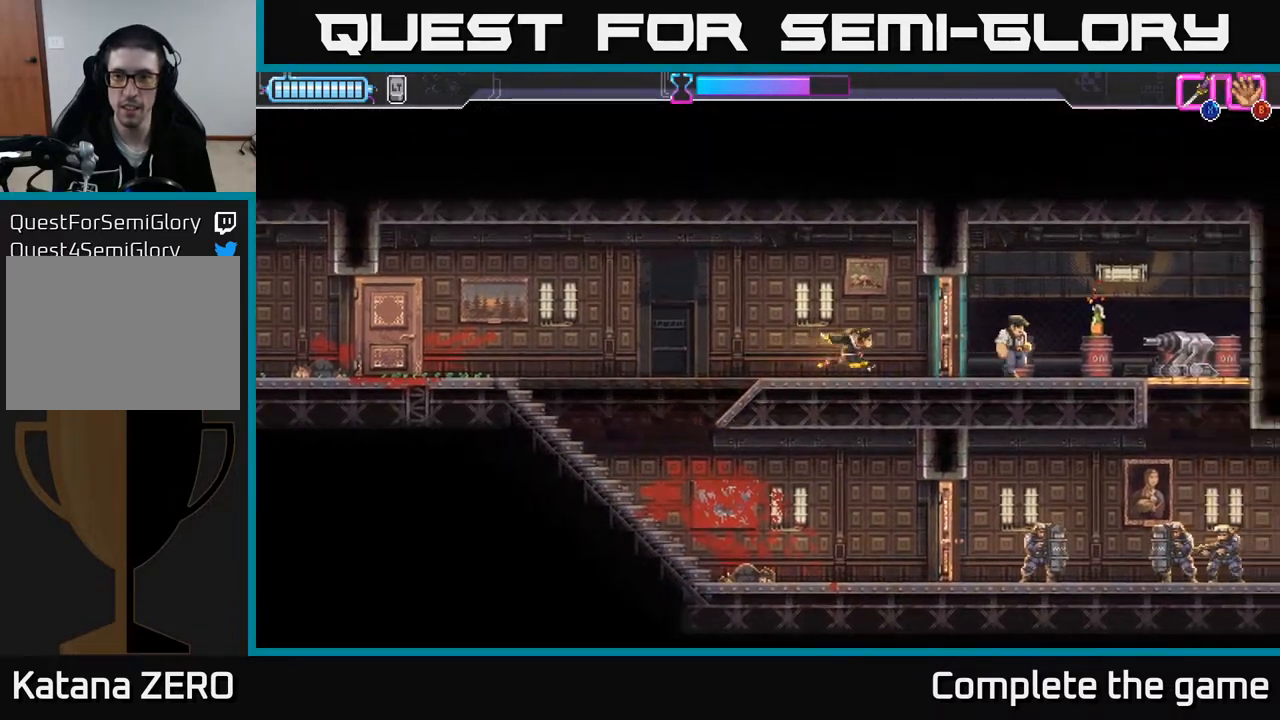
Gameplay with a controller (Xbox layout); each line is a JSON object with the inputs held at the frame after it. "events" lists button and stick changes between this image and that frame as [ms after this image, input, new state], when the widget could be followed in between.
{"buttons": ["A"], "left_stick": "right", "right_stick": "center", "events": [[100, "X", "down"], [267, "X", "up"], [450, "A", "down"]]}
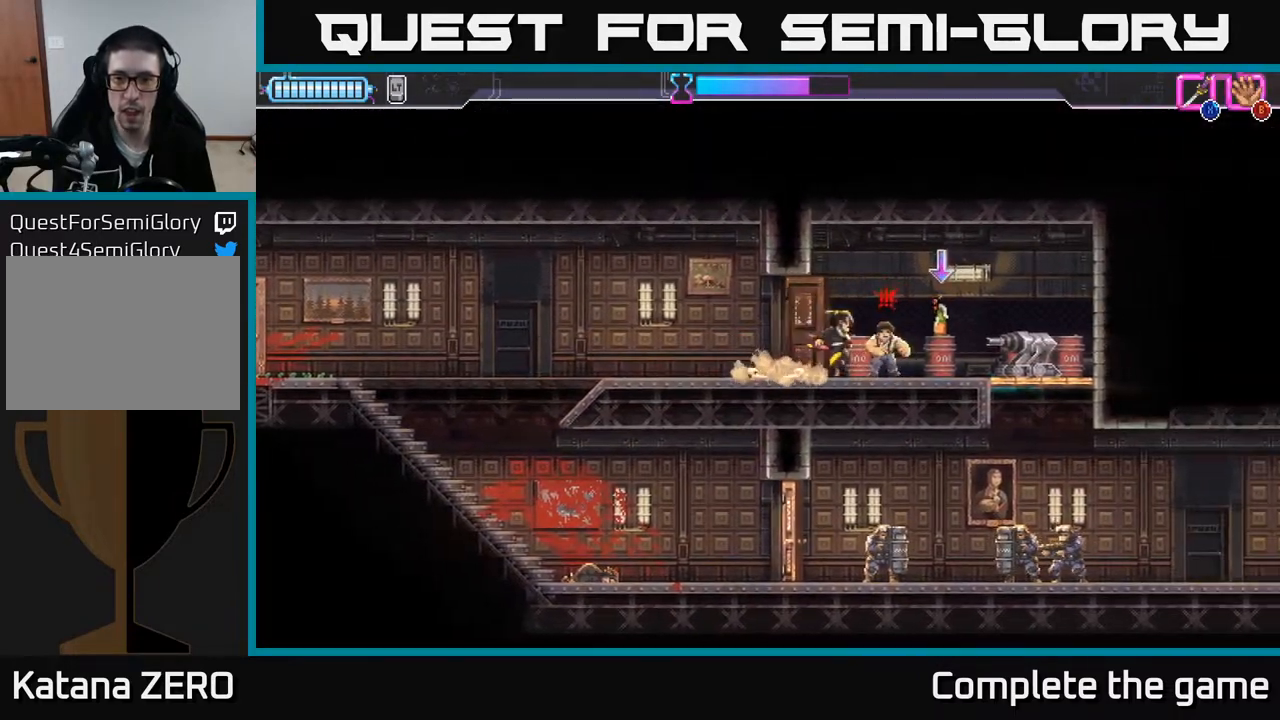
{"buttons": [], "left_stick": "down-right", "right_stick": "center", "events": [[50, "X", "down"], [67, "R2", "down"], [133, "left_stick", "down-right"], [150, "R2", "up"], [183, "L3", "down"], [183, "X", "up"], [200, "A", "up"], [233, "A", "down"], [250, "X", "down"], [317, "X", "up"], [383, "L3", "up"], [383, "X", "down"], [467, "X", "up"], [500, "A", "up"]]}
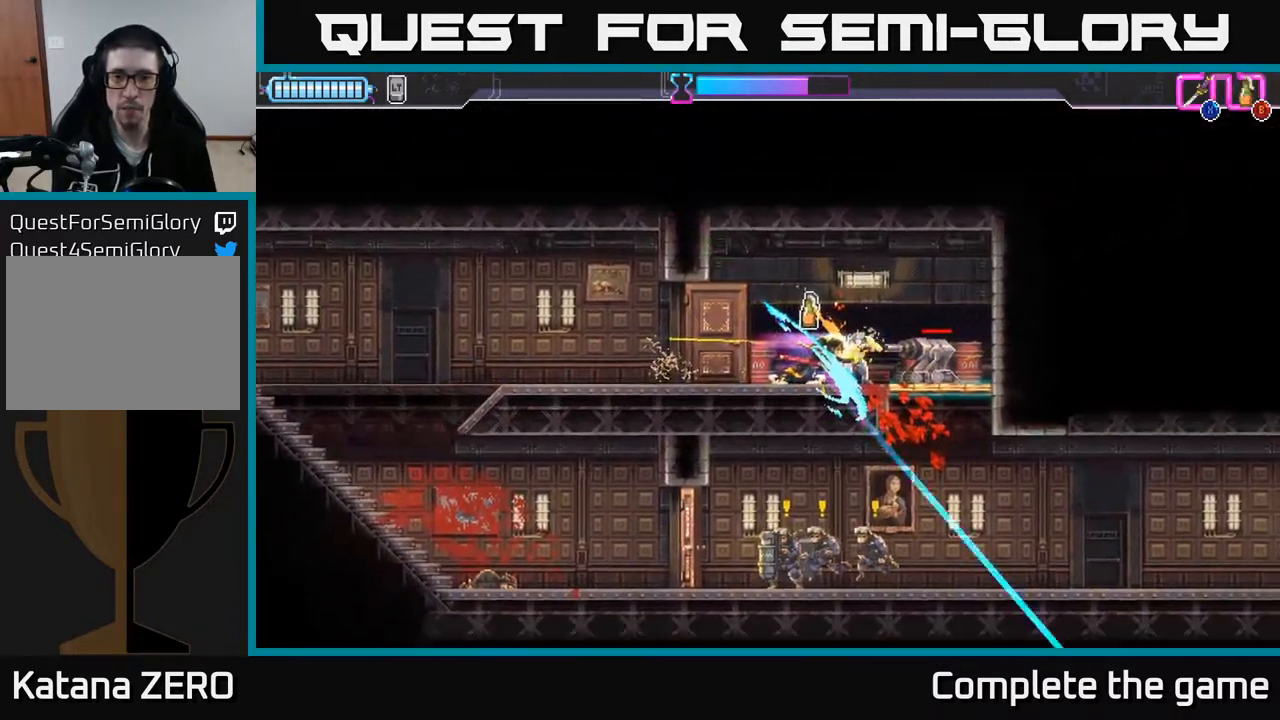
{"buttons": [], "left_stick": "center", "right_stick": "center", "events": [[17, "A", "down"], [33, "X", "down"], [100, "left_stick", "right"], [117, "X", "up"], [183, "X", "down"], [250, "A", "up"], [267, "X", "up"], [450, "left_stick", "center"]]}
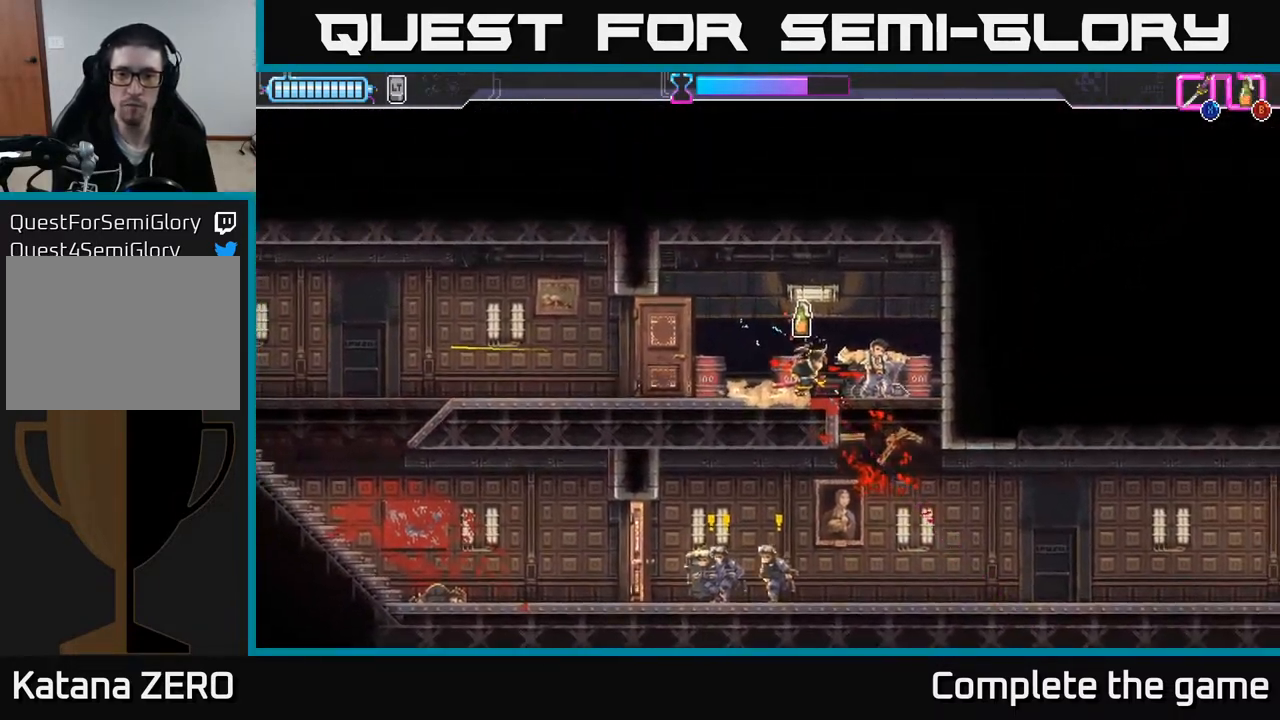
{"buttons": ["A"], "left_stick": "center", "right_stick": "center", "events": [[217, "left_stick", "right"], [267, "A", "down"], [350, "left_stick", "center"]]}
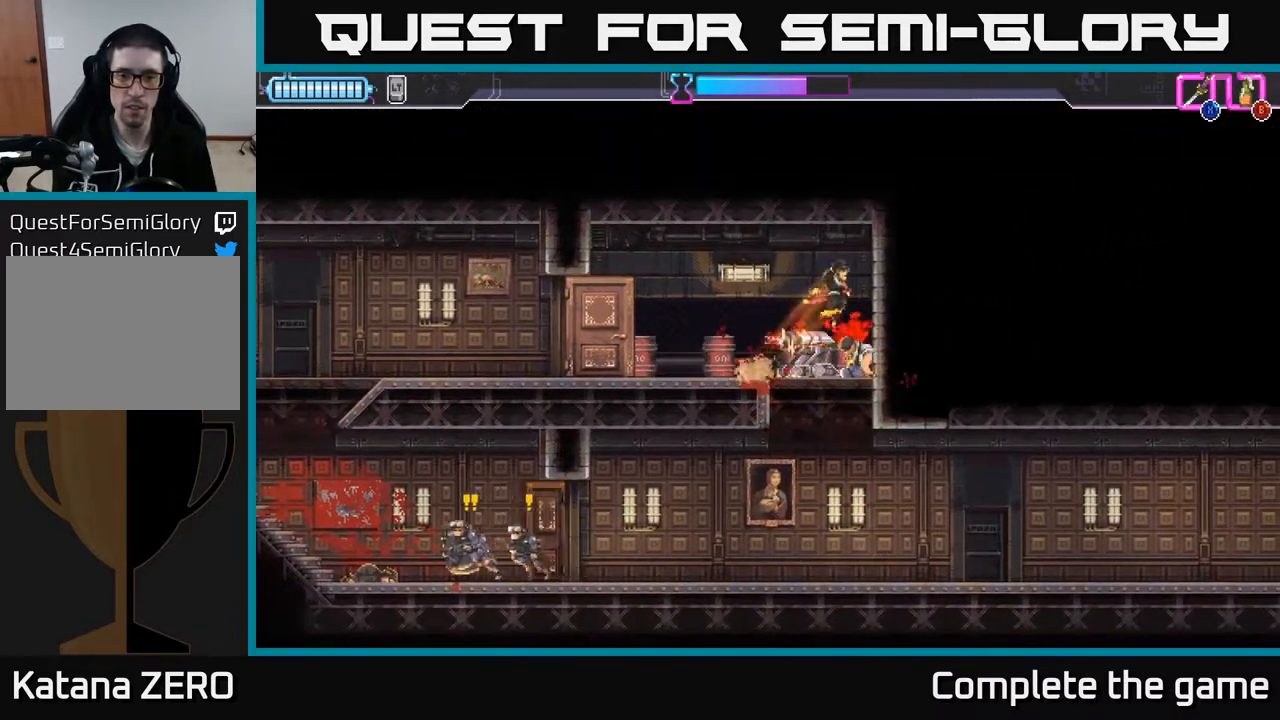
{"buttons": [], "left_stick": "left", "right_stick": "center", "events": [[17, "A", "up"], [50, "left_stick", "up-left"], [233, "left_stick", "center"], [300, "left_stick", "left"]]}
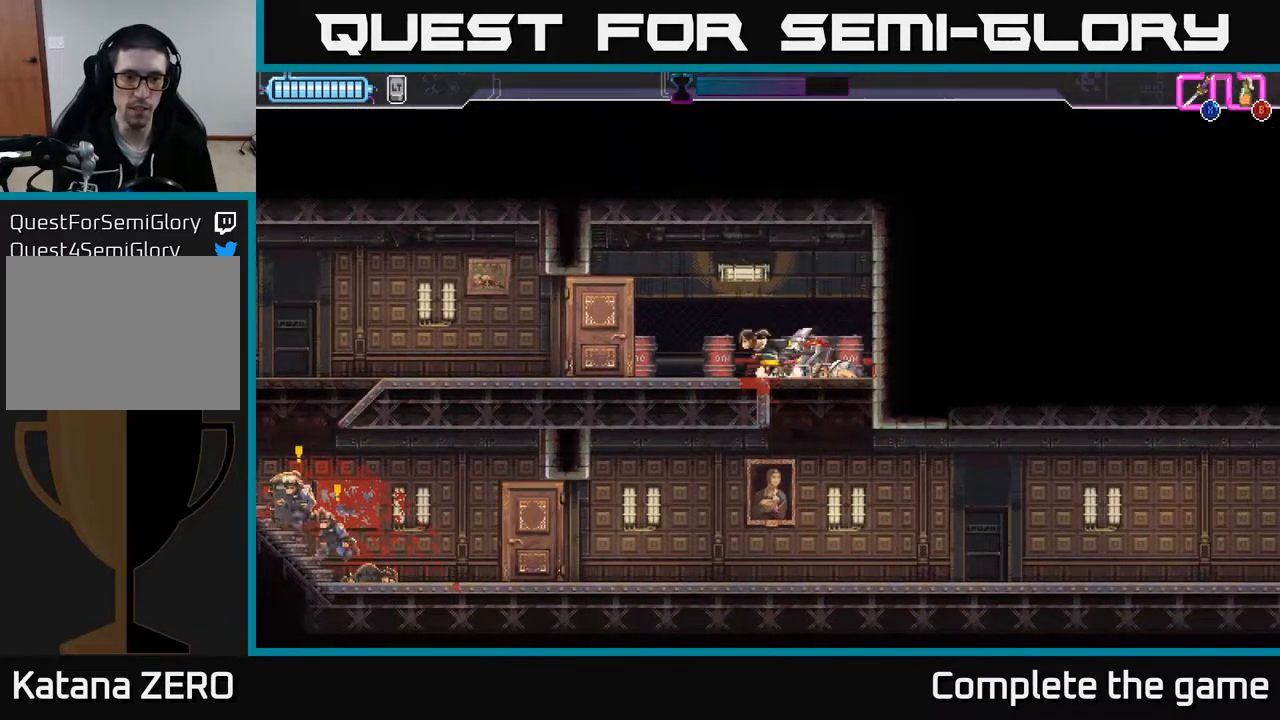
{"buttons": [], "left_stick": "right", "right_stick": "center", "events": [[300, "B", "down"], [367, "B", "up"], [417, "left_stick", "right"]]}
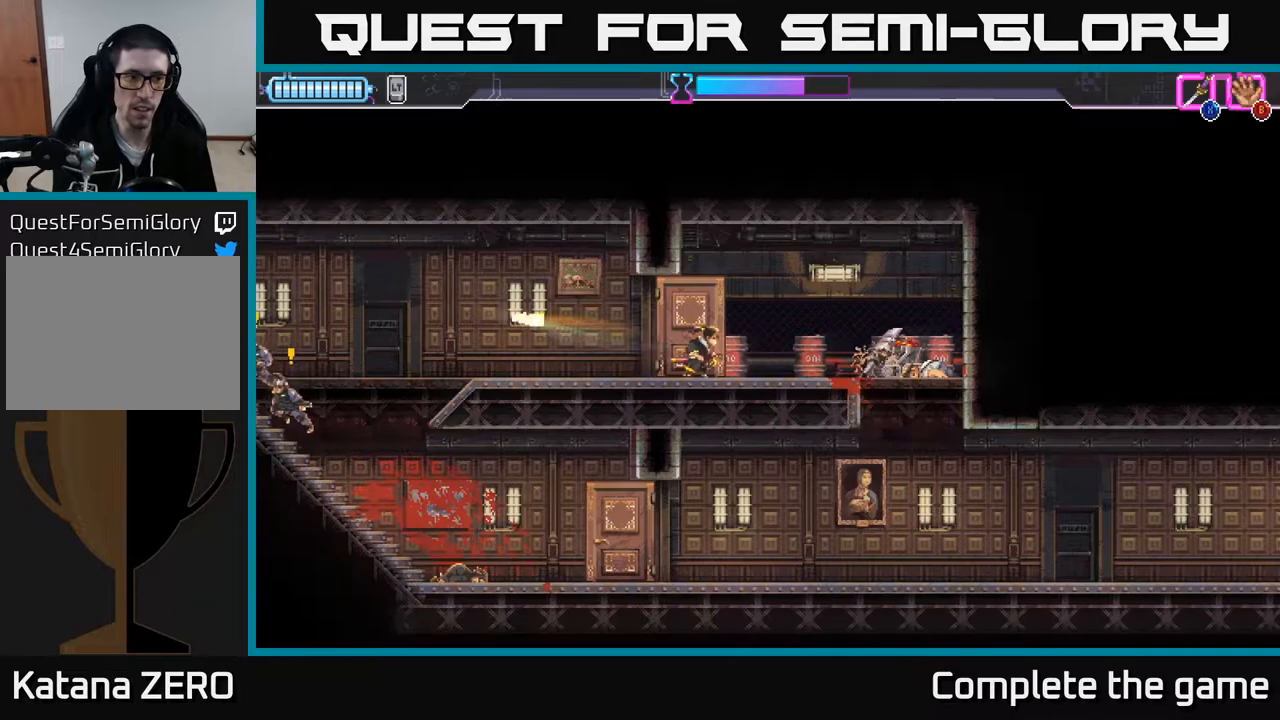
{"buttons": [], "left_stick": "left", "right_stick": "center", "events": [[250, "left_stick", "left"]]}
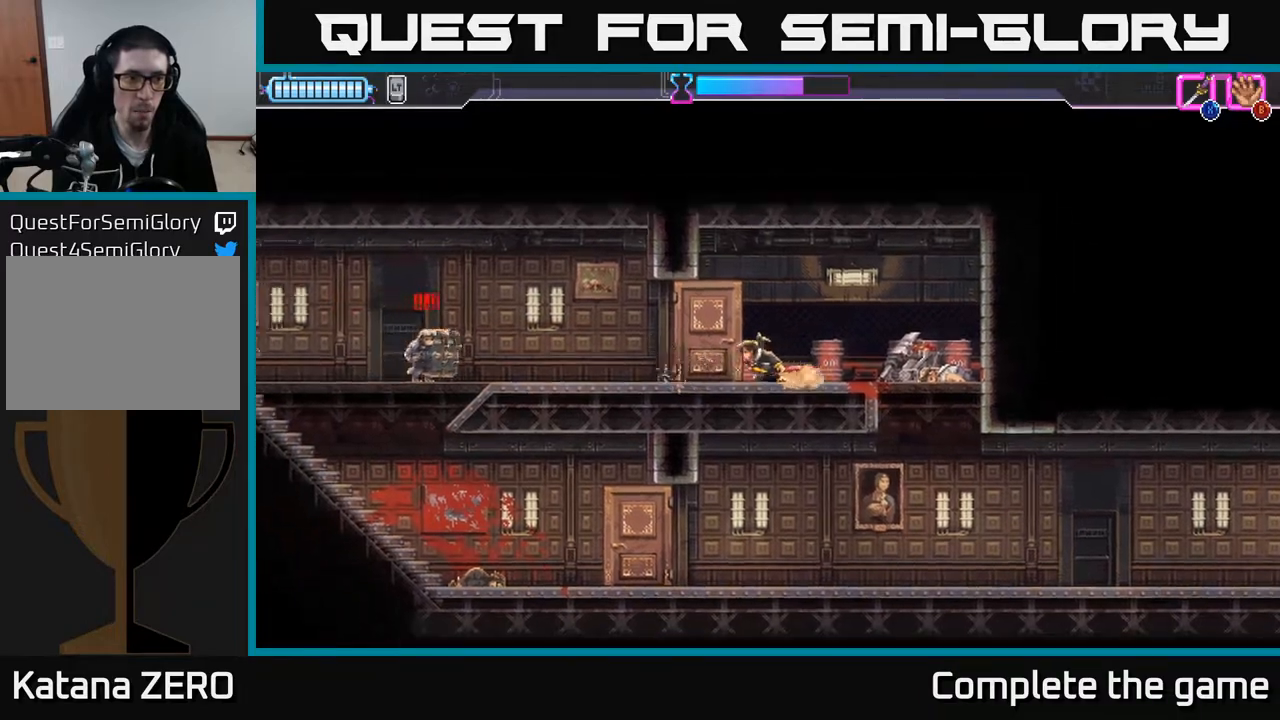
{"buttons": ["R2"], "left_stick": "left", "right_stick": "center", "events": [[417, "R2", "down"]]}
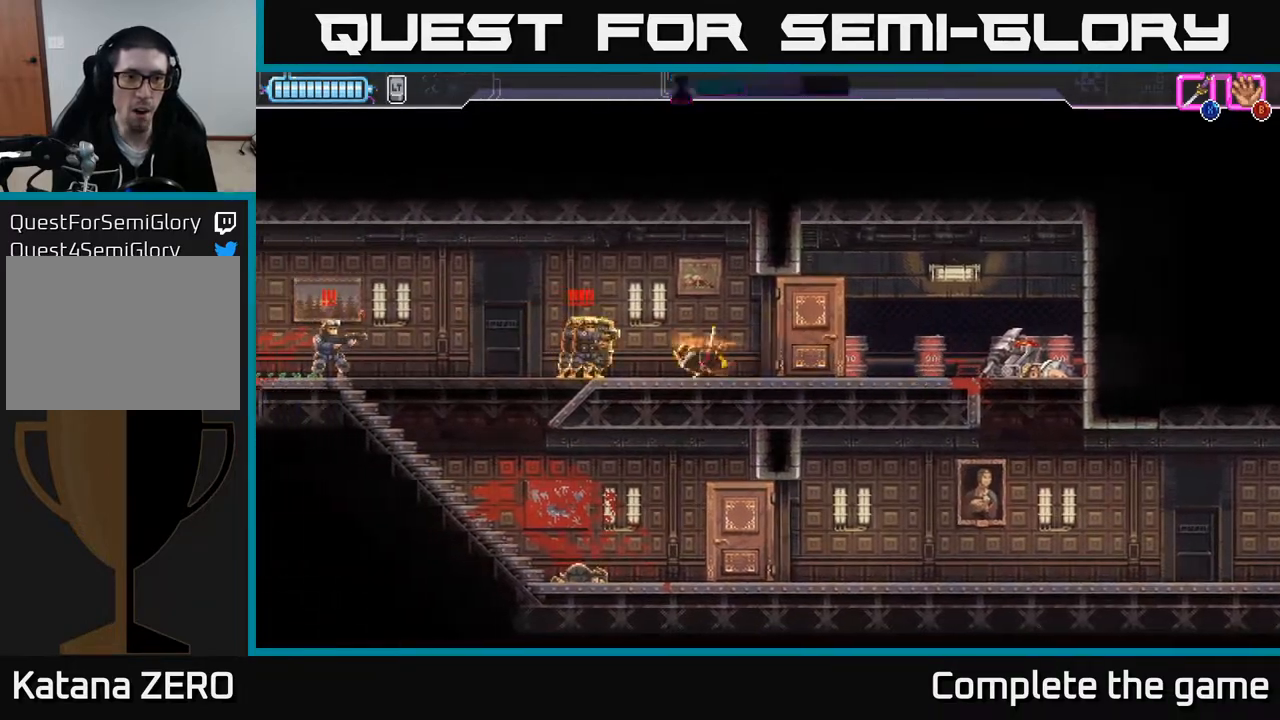
{"buttons": ["A", "X"], "left_stick": "up-left", "right_stick": "center", "events": [[133, "R2", "up"], [133, "left_stick", "right"], [150, "X", "down"], [233, "X", "up"], [283, "A", "down"], [283, "left_stick", "up-left"], [300, "X", "down"], [383, "X", "up"], [417, "A", "up"], [450, "A", "down"], [483, "X", "down"]]}
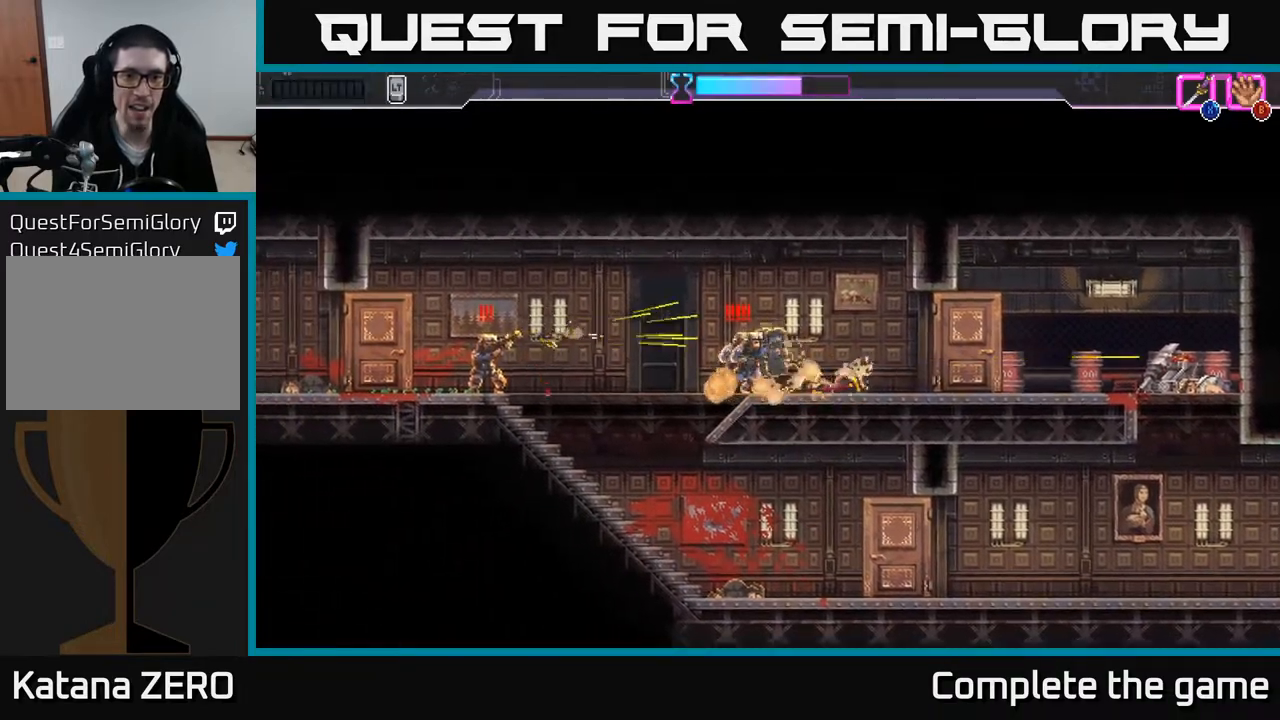
{"buttons": ["X"], "left_stick": "center", "right_stick": "center", "events": [[17, "R2", "down"], [33, "R2", "up"], [50, "X", "up"], [67, "A", "up"], [67, "left_stick", "left"], [100, "A", "down"], [117, "X", "down"], [150, "R2", "down"], [200, "R2", "up"], [200, "X", "up"], [217, "A", "up"], [267, "A", "down"], [283, "X", "down"], [367, "X", "up"], [383, "A", "up"], [450, "A", "down"], [467, "X", "down"], [467, "left_stick", "center"], [500, "A", "up"]]}
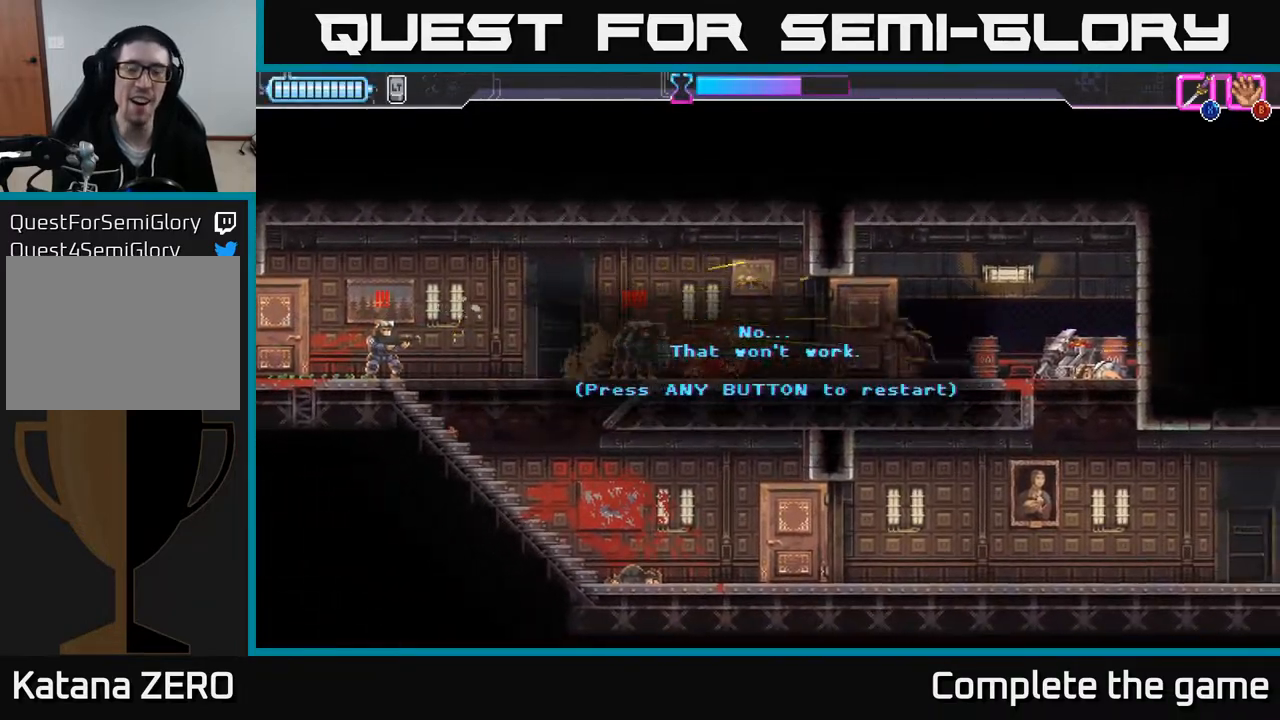
{"buttons": [], "left_stick": "center", "right_stick": "center", "events": [[67, "X", "up"]]}
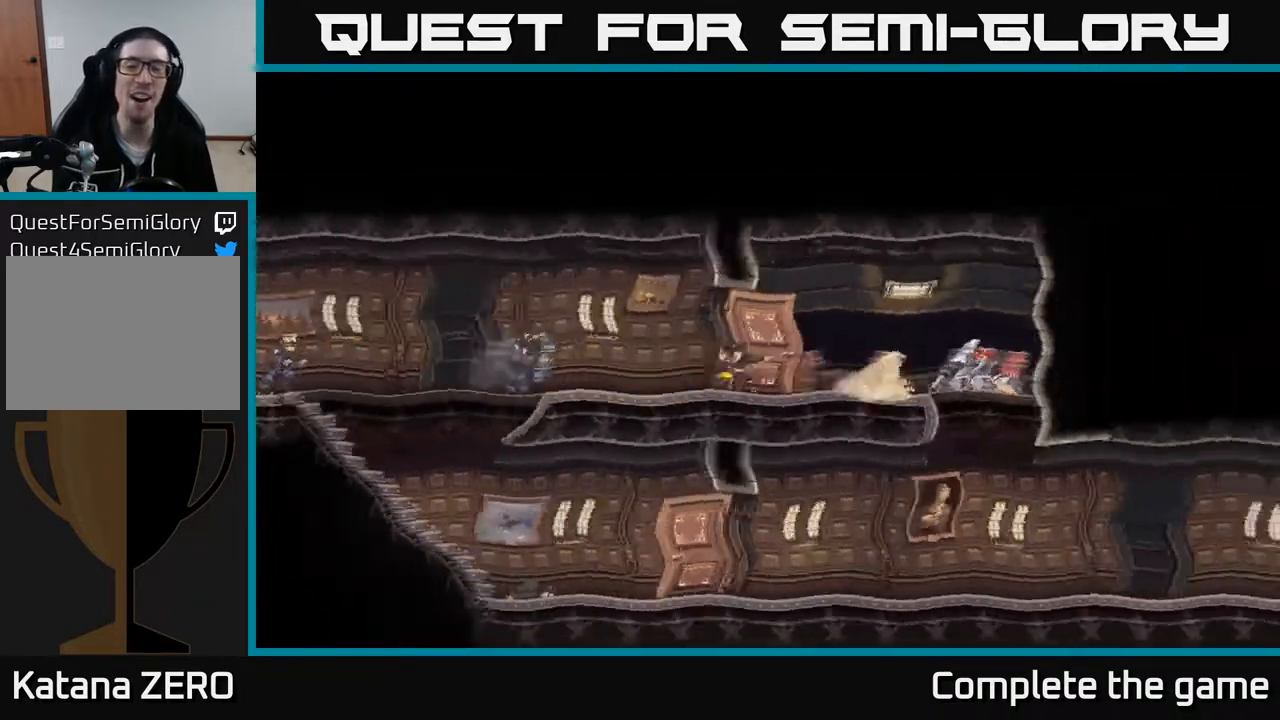
{"buttons": [], "left_stick": "center", "right_stick": "center", "events": []}
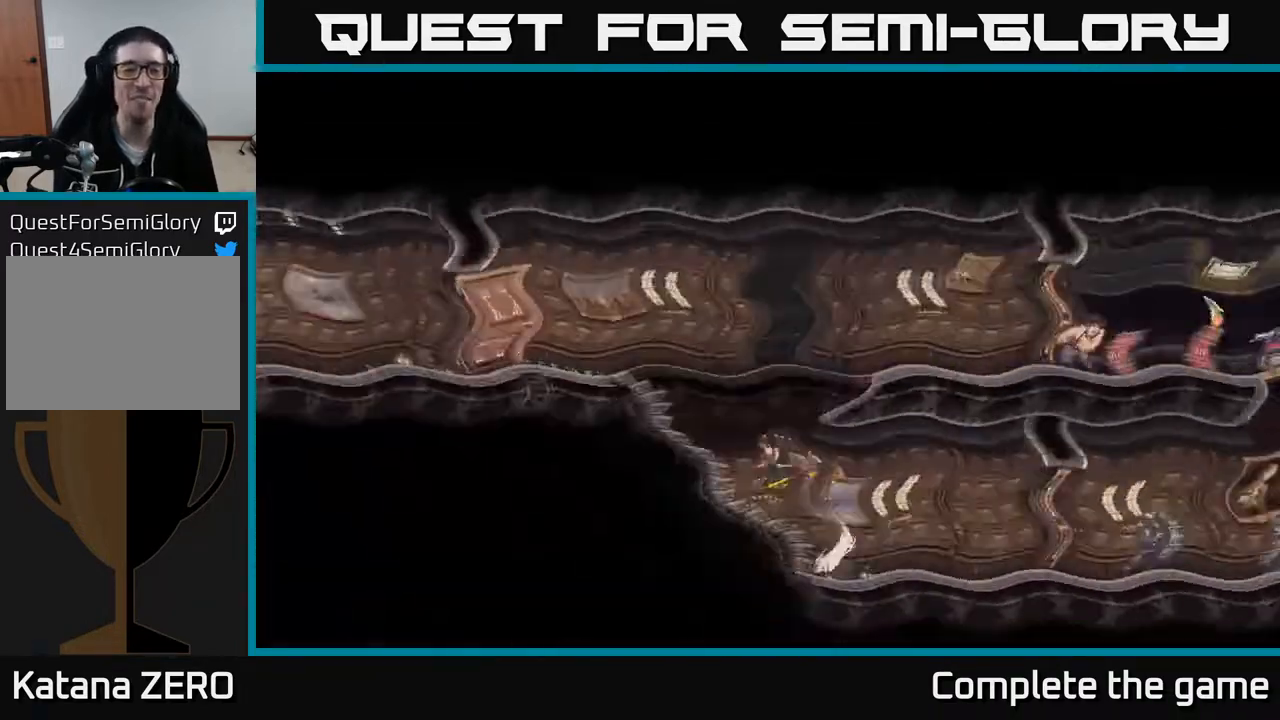
{"buttons": [], "left_stick": "center", "right_stick": "center", "events": []}
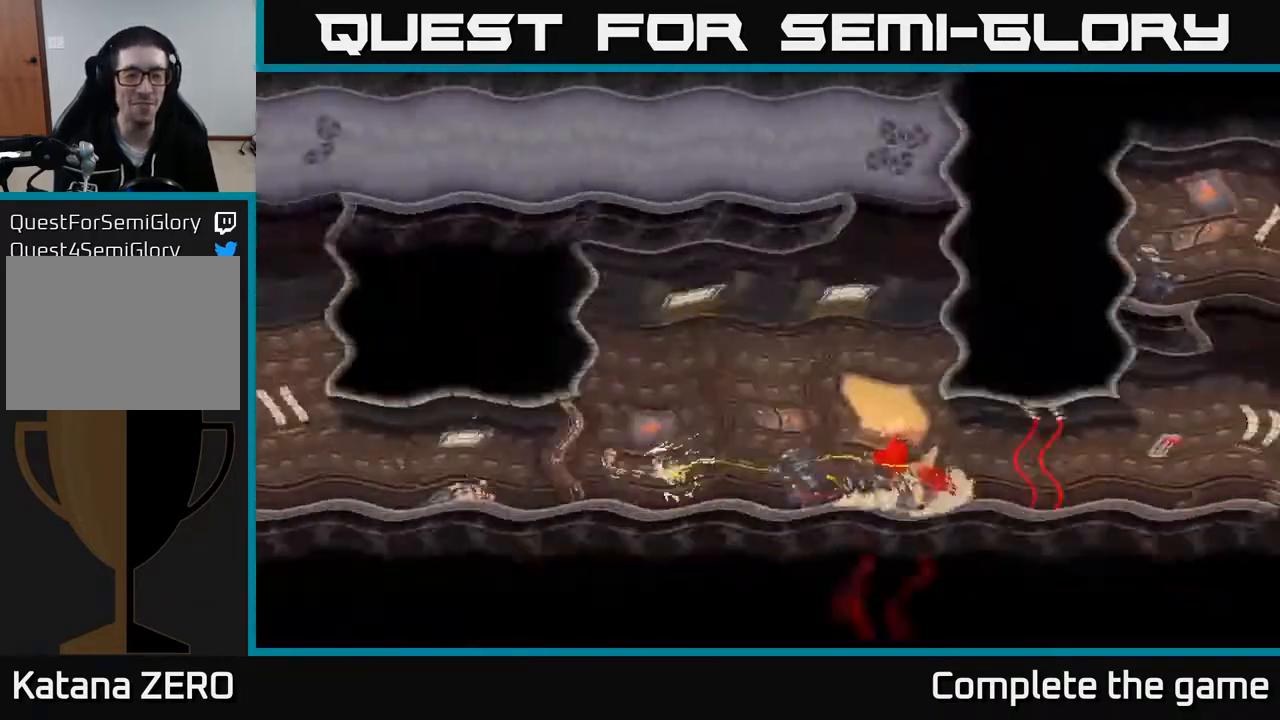
{"buttons": [], "left_stick": "right", "right_stick": "center", "events": [[183, "A", "down"], [333, "A", "up"], [483, "left_stick", "right"]]}
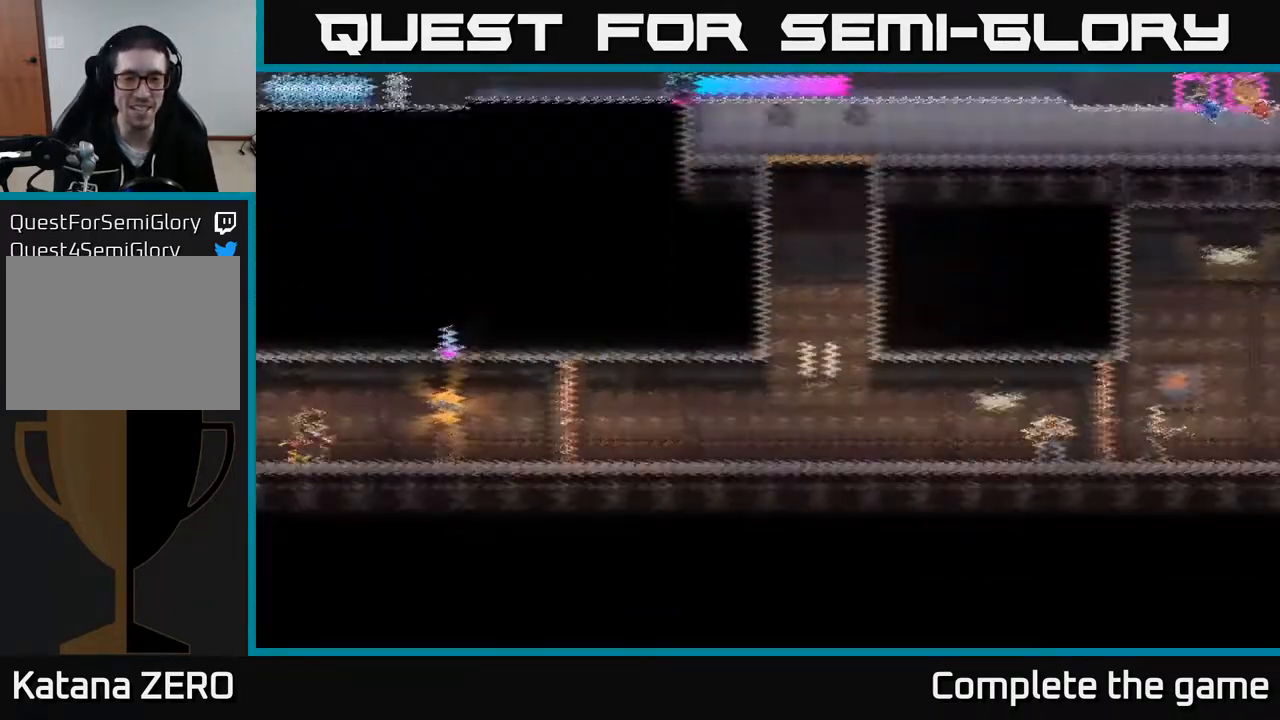
{"buttons": [], "left_stick": "center", "right_stick": "center", "events": [[417, "left_stick", "center"]]}
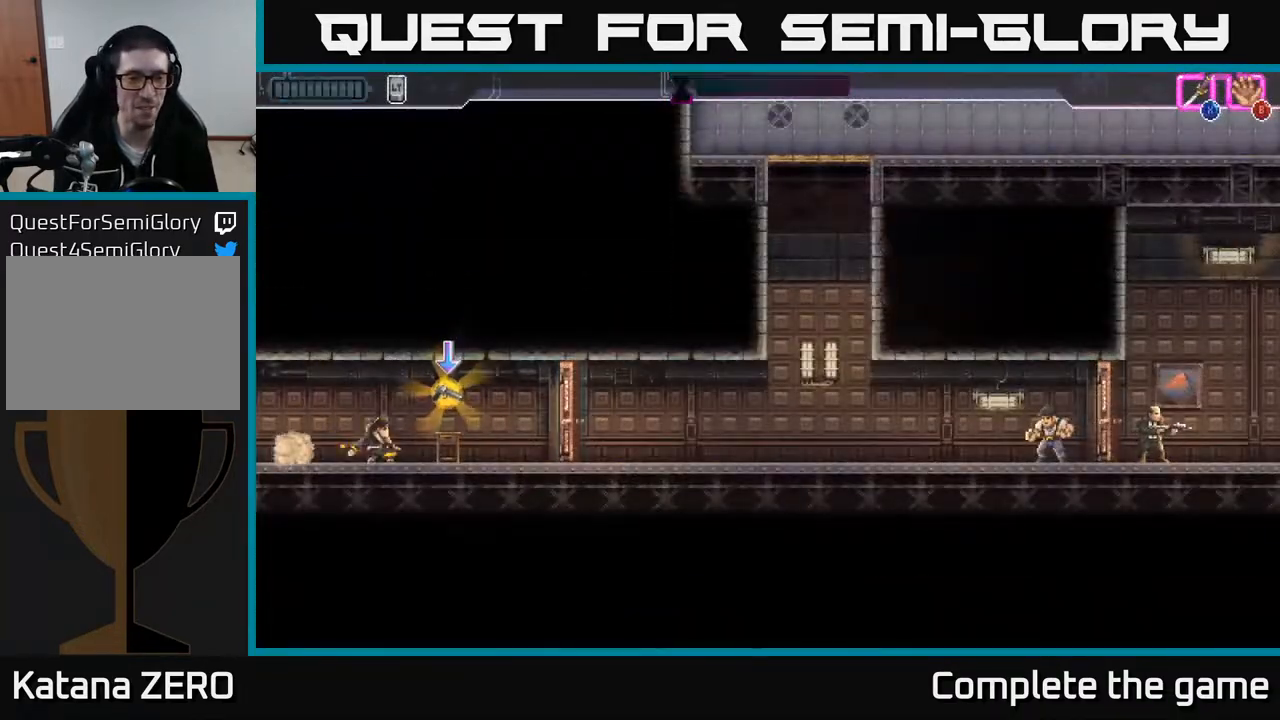
{"buttons": [], "left_stick": "right", "right_stick": "center", "events": [[83, "B", "down"], [133, "left_stick", "right"], [183, "B", "up"]]}
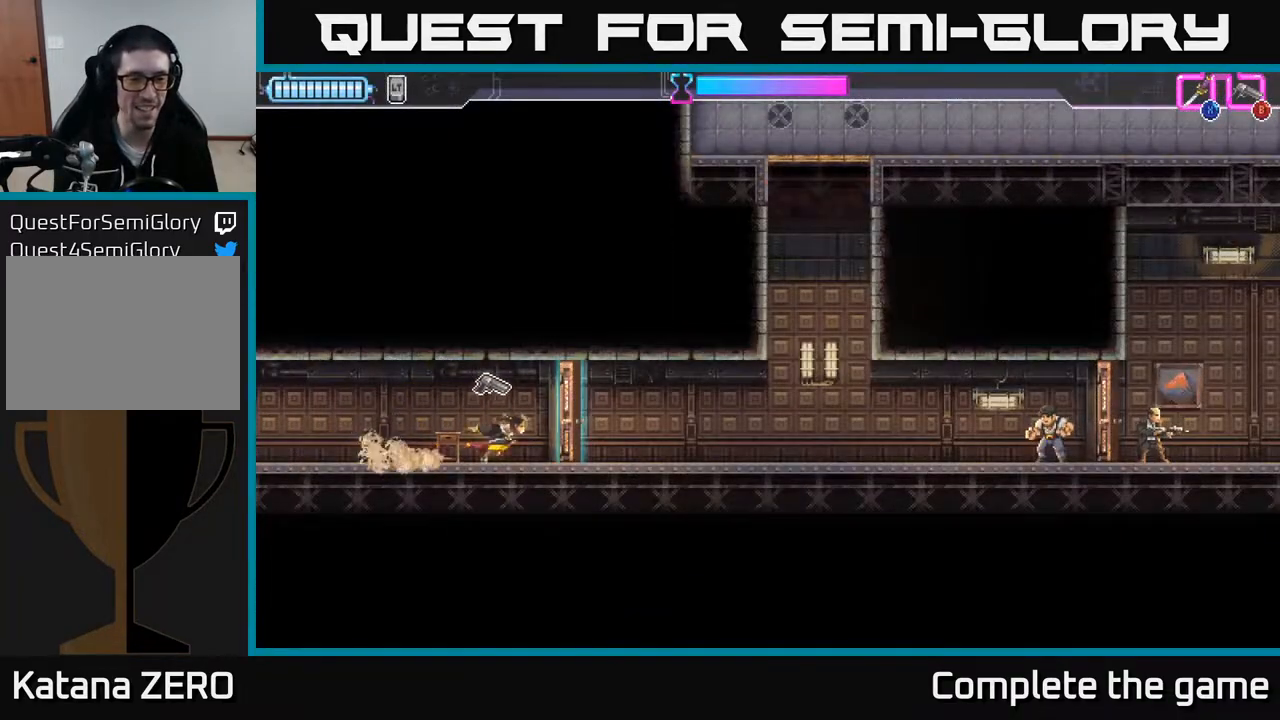
{"buttons": [], "left_stick": "right", "right_stick": "center", "events": [[50, "left_stick", "center"], [83, "X", "down"], [183, "X", "up"], [250, "left_stick", "right"], [417, "B", "down"], [500, "B", "up"]]}
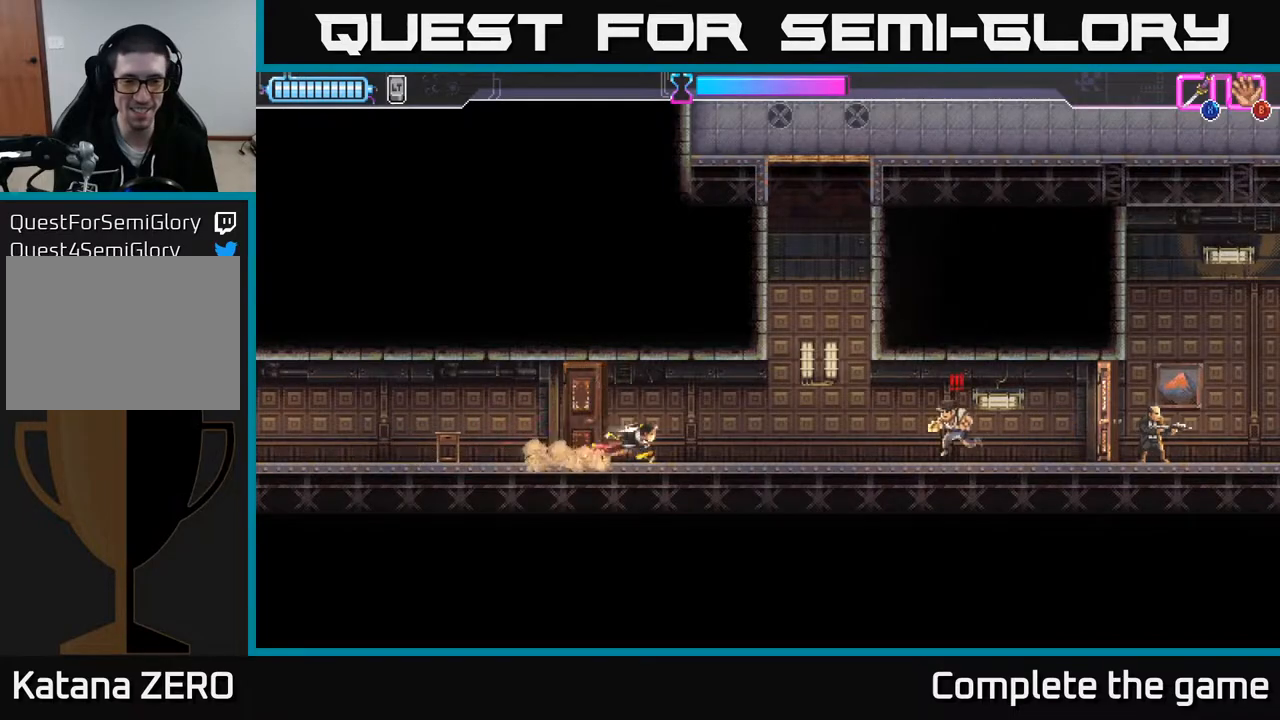
{"buttons": [], "left_stick": "right", "right_stick": "center", "events": []}
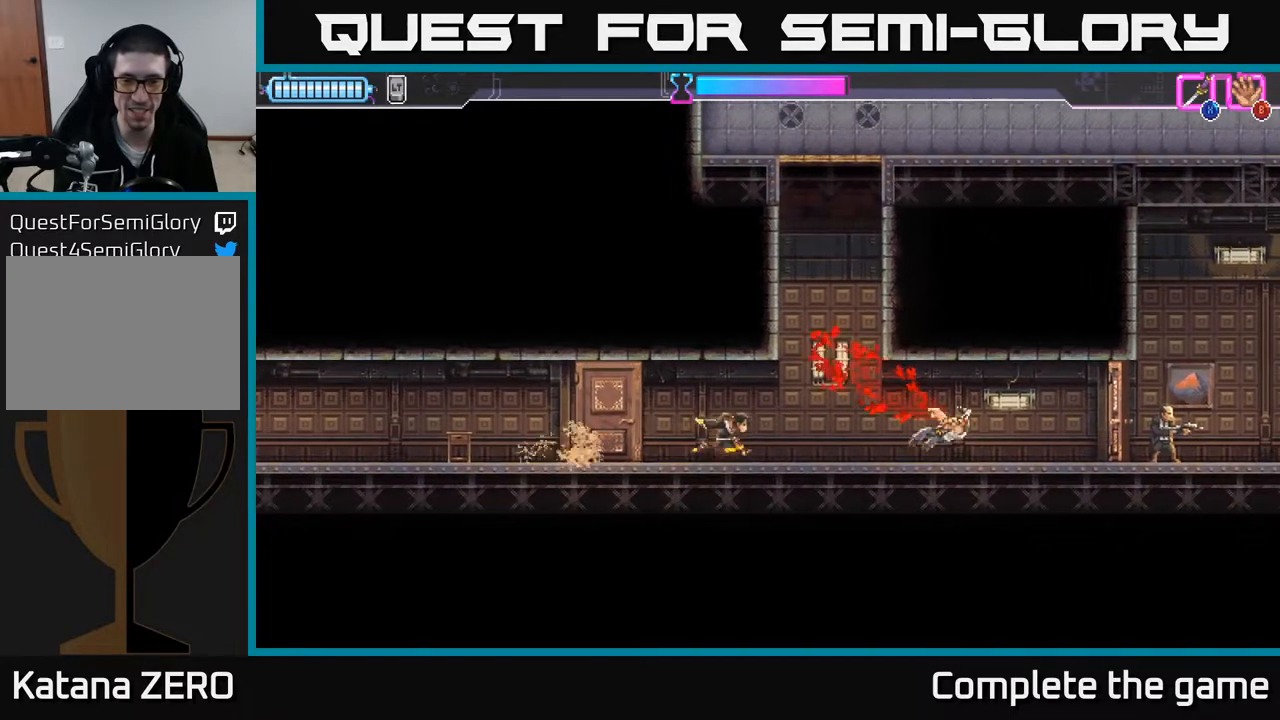
{"buttons": ["A"], "left_stick": "right", "right_stick": "center", "events": [[117, "A", "down"], [367, "A", "up"], [467, "A", "down"]]}
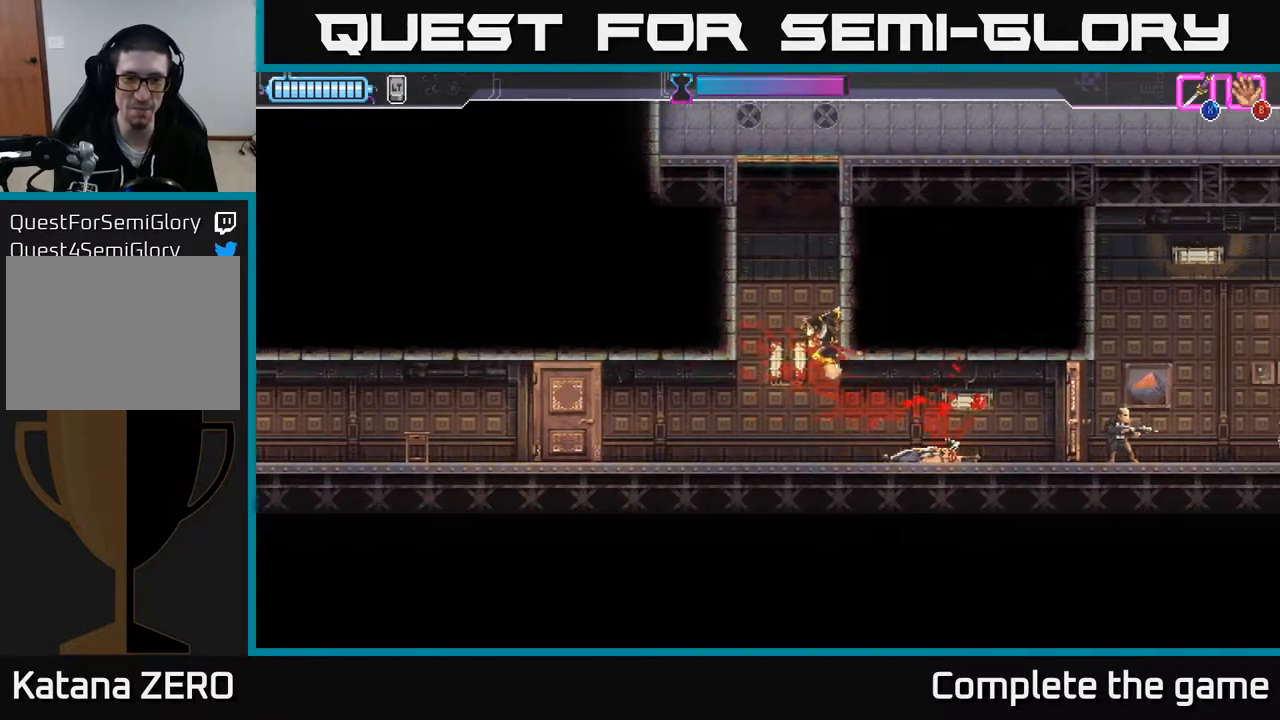
{"buttons": ["A", "X"], "left_stick": "up", "right_stick": "center", "events": [[17, "left_stick", "left"], [133, "A", "up"], [200, "A", "down"], [200, "left_stick", "up"], [250, "left_stick", "right"], [300, "A", "up"], [383, "A", "down"], [417, "left_stick", "up"], [450, "X", "down"]]}
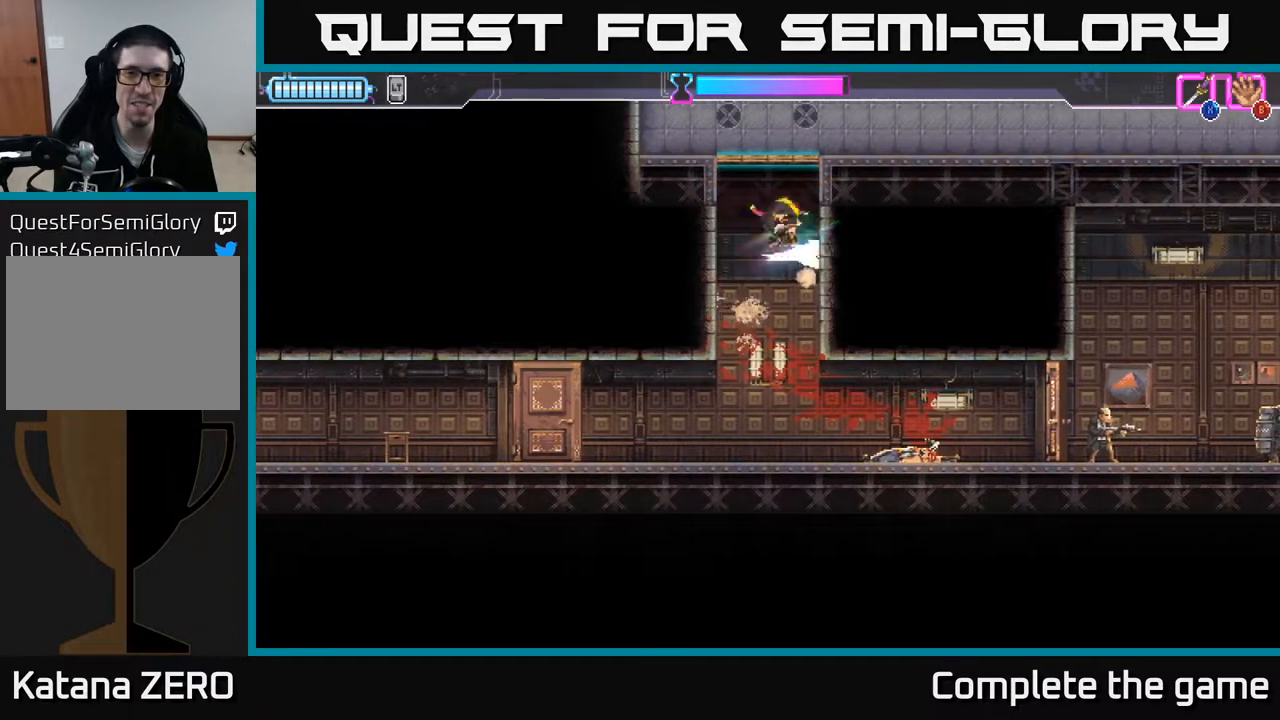
{"buttons": ["A"], "left_stick": "up", "right_stick": "center", "events": [[67, "A", "up"], [67, "X", "up"], [233, "left_stick", "left"], [433, "A", "down"], [483, "left_stick", "up"]]}
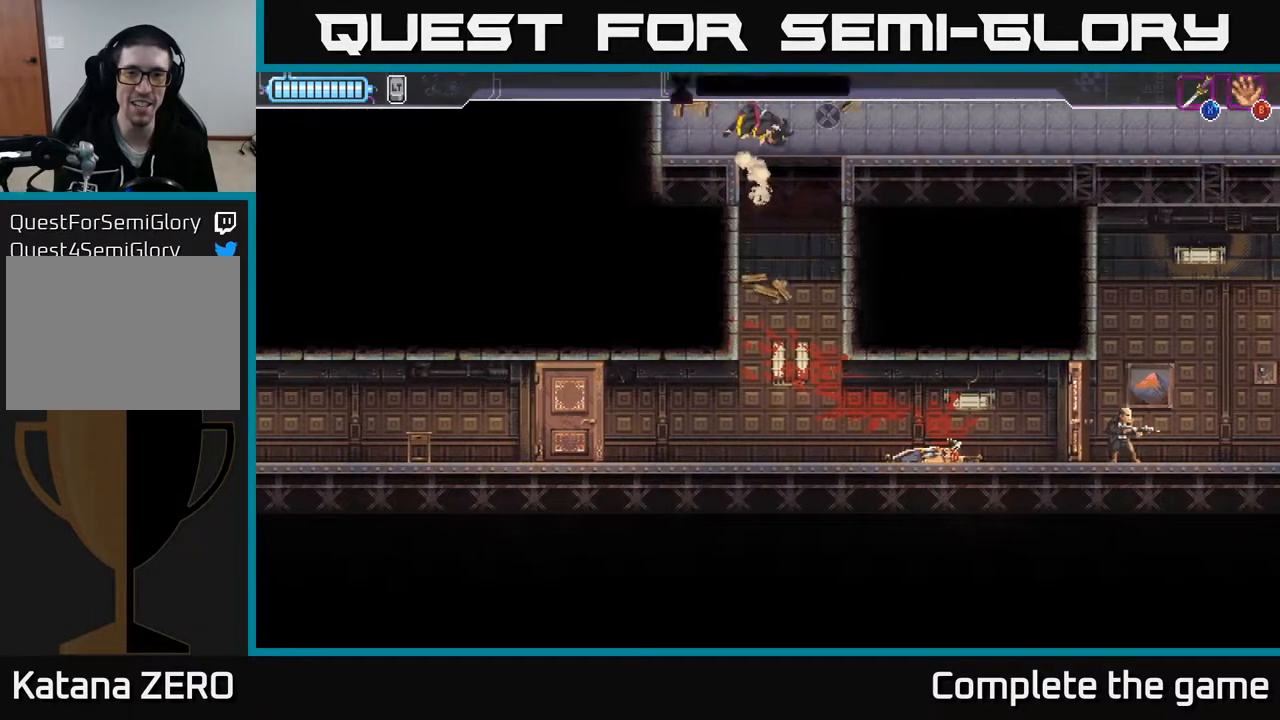
{"buttons": [], "left_stick": "right", "right_stick": "center", "events": [[50, "left_stick", "right"], [117, "A", "up"]]}
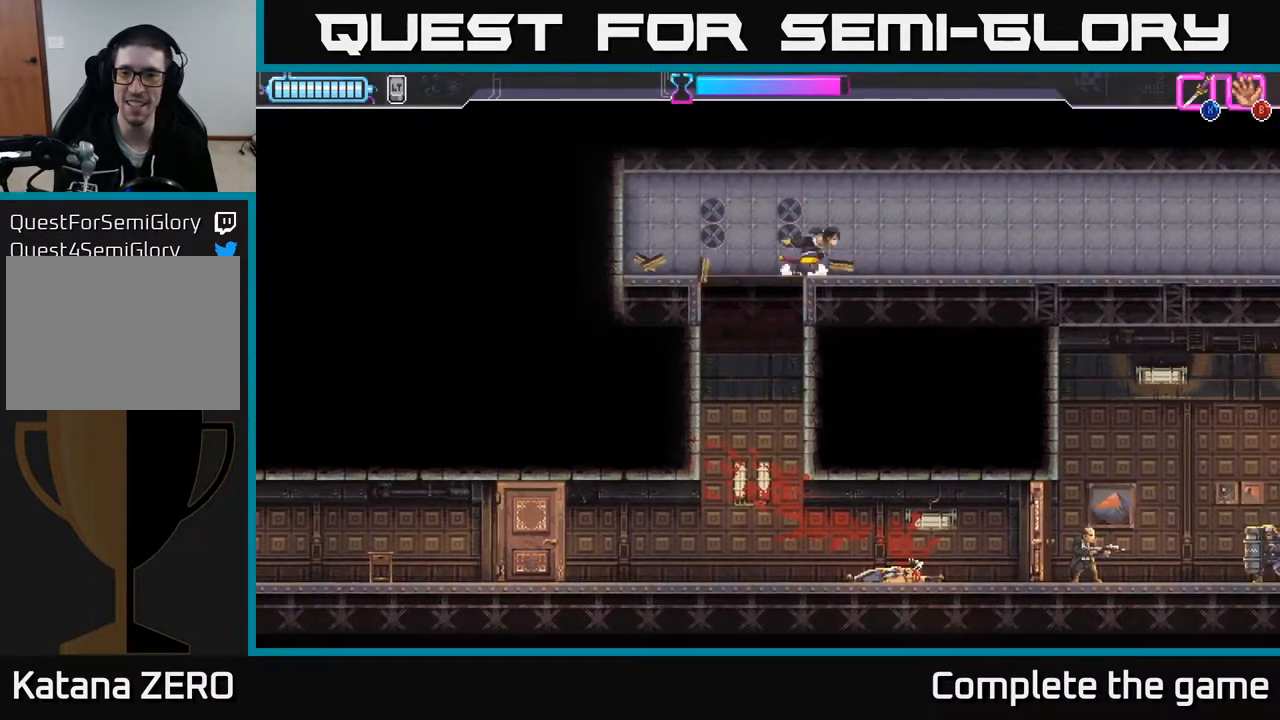
{"buttons": [], "left_stick": "right", "right_stick": "center", "events": []}
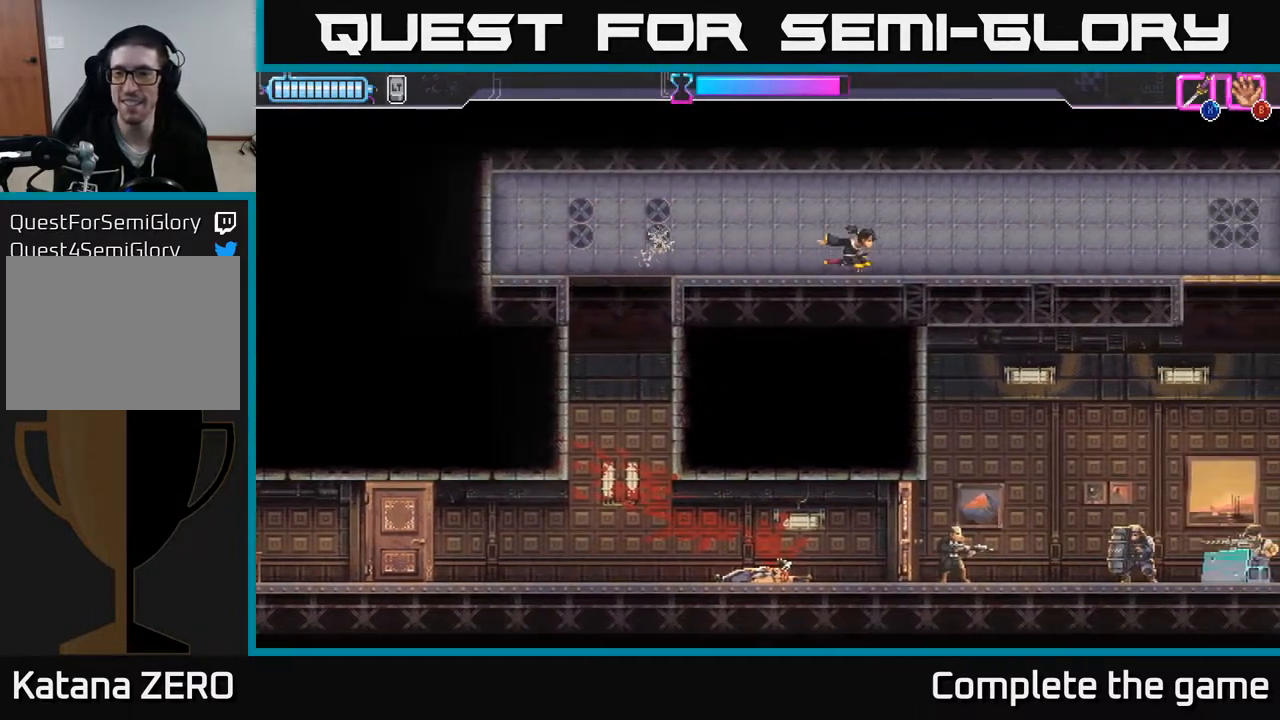
{"buttons": [], "left_stick": "right", "right_stick": "center", "events": []}
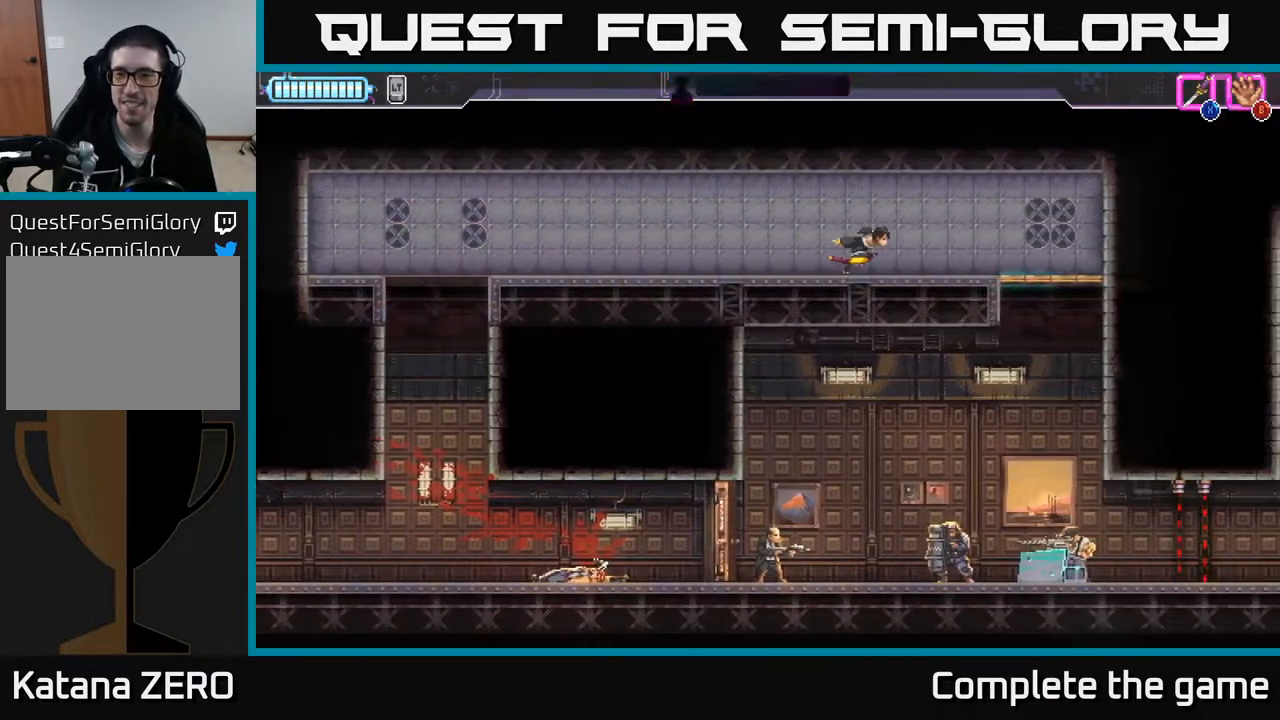
{"buttons": [], "left_stick": "right", "right_stick": "center", "events": [[183, "A", "down"], [200, "left_stick", "down-right"], [250, "X", "down"], [317, "X", "up"], [350, "A", "up"], [417, "left_stick", "right"]]}
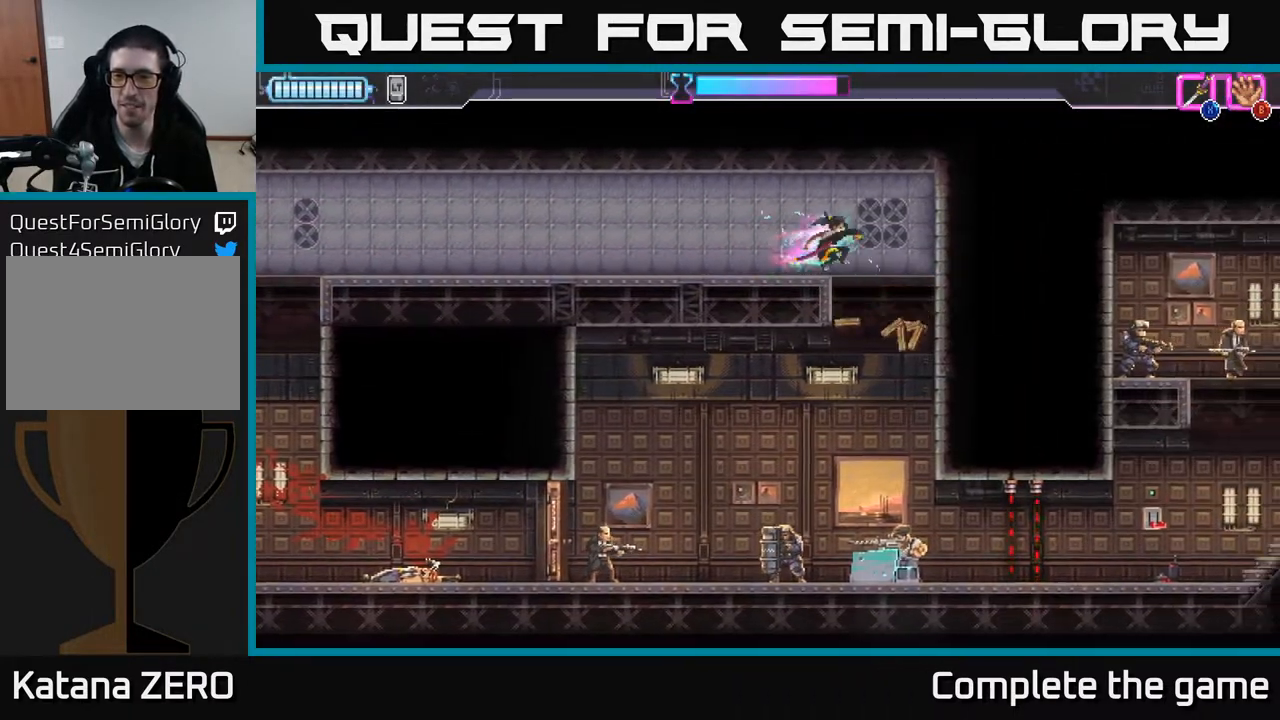
{"buttons": [], "left_stick": "down", "right_stick": "center", "events": [[217, "left_stick", "down-left"], [483, "left_stick", "down"]]}
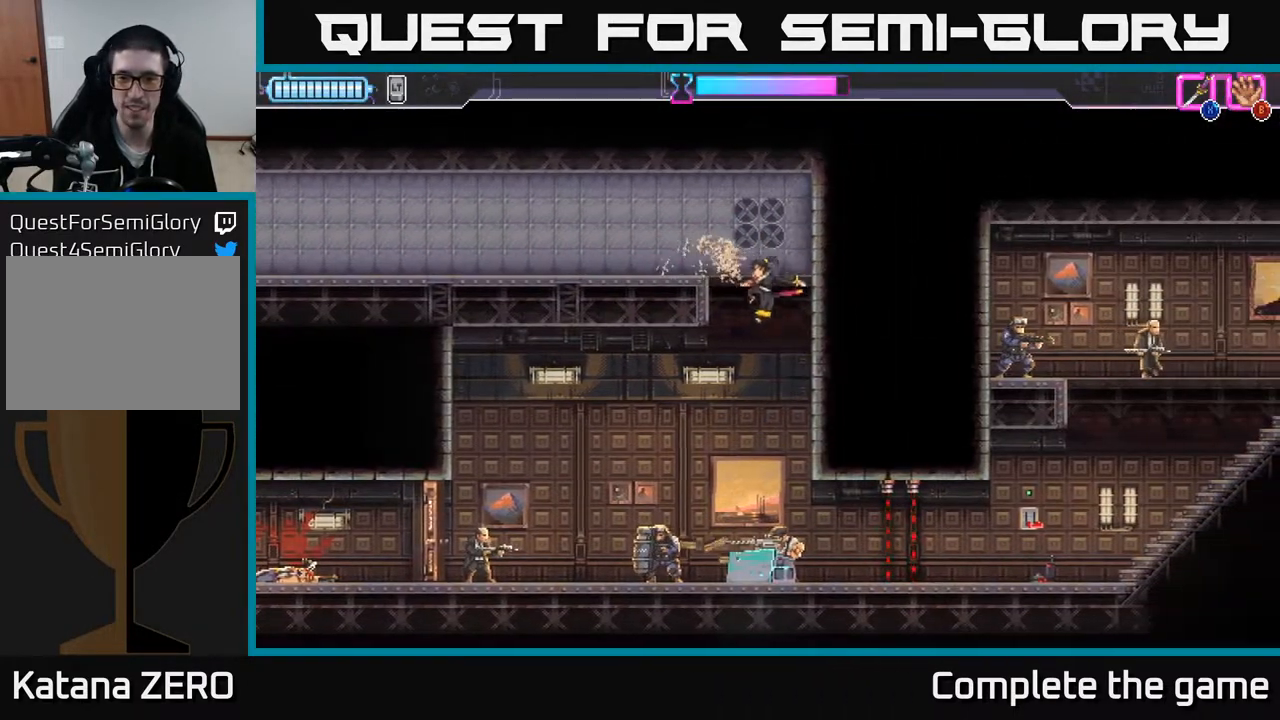
{"buttons": ["X"], "left_stick": "down-right", "right_stick": "center", "events": [[167, "X", "down"], [250, "X", "up"], [300, "left_stick", "right"], [417, "left_stick", "center"], [450, "X", "down"], [467, "left_stick", "down-right"]]}
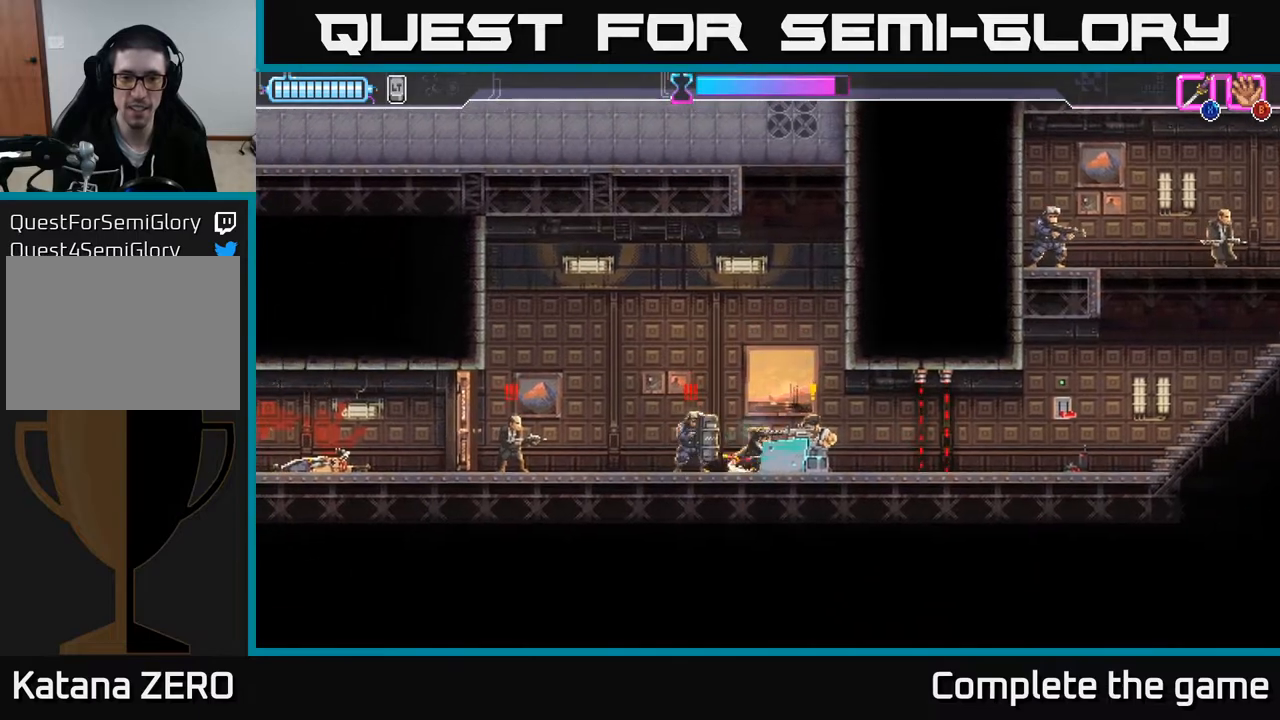
{"buttons": ["X"], "left_stick": "left", "right_stick": "center", "events": [[33, "X", "up"], [117, "left_stick", "right"], [133, "X", "down"], [183, "A", "down"], [217, "X", "up"], [267, "left_stick", "left"], [283, "X", "down"], [367, "X", "up"], [400, "A", "up"], [433, "A", "down"], [467, "X", "down"], [483, "A", "up"]]}
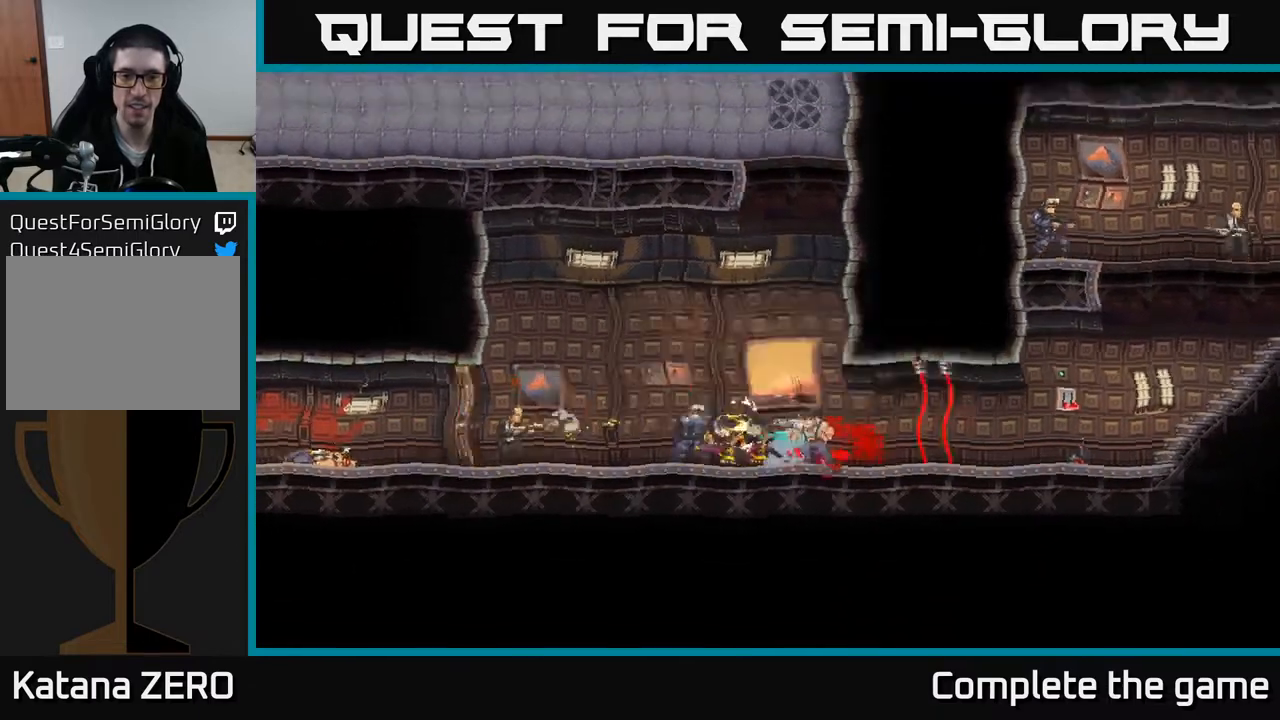
{"buttons": [], "left_stick": "center", "right_stick": "center", "events": [[67, "X", "up"], [83, "left_stick", "center"]]}
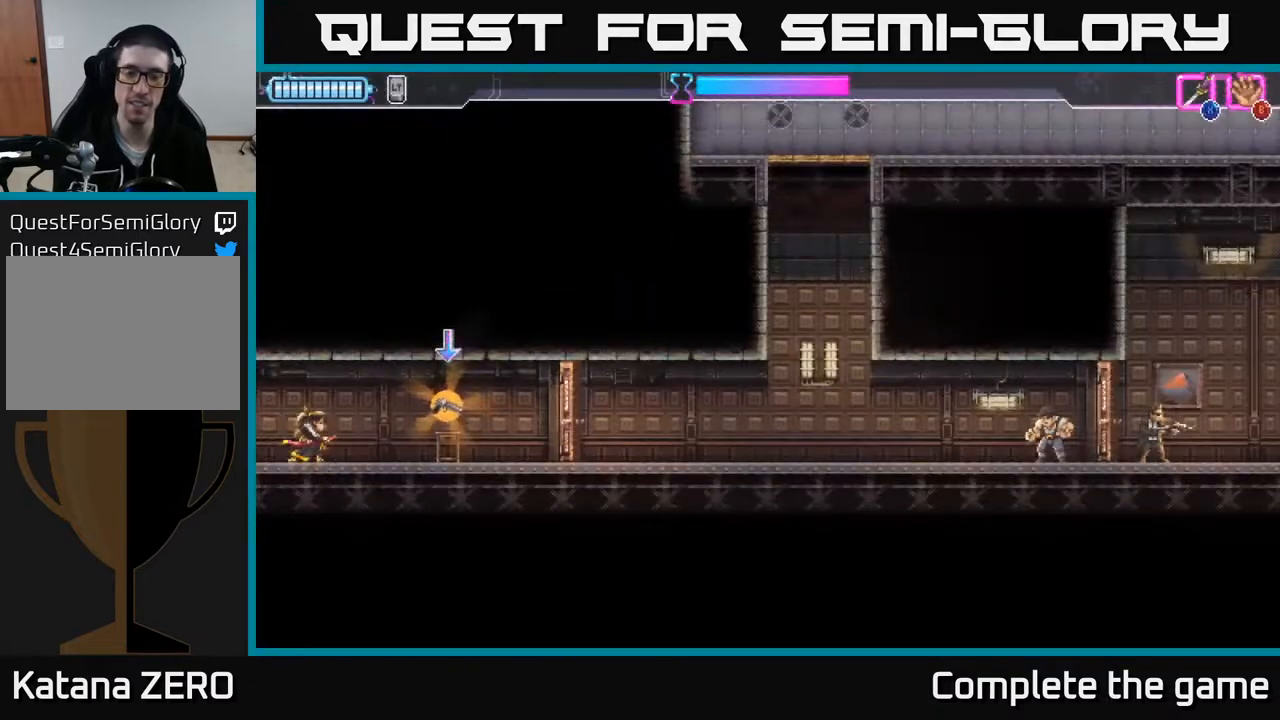
{"buttons": [], "left_stick": "right", "right_stick": "center", "events": [[167, "left_stick", "right"]]}